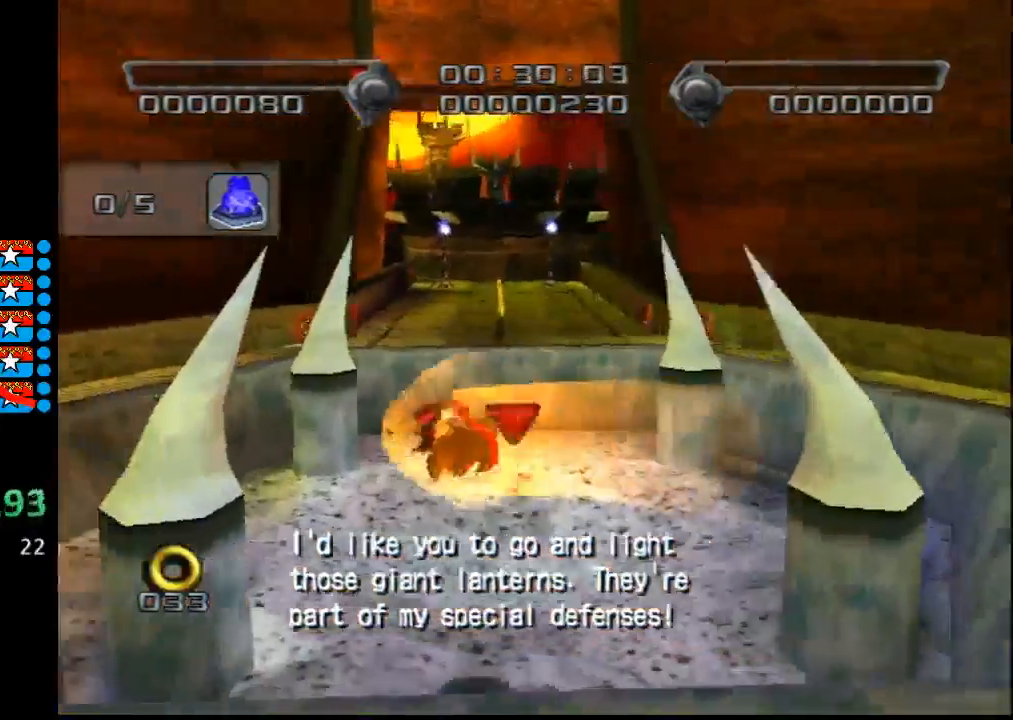
Gameplay with a controller (Nintendo layout); each line is a JSON object with the inputs held at the frame after it. "events" lists button and stick changes between this image and that frame as [ms after this image, input, new state], when the widget could be followed in between. Not read: A L3 R3.
{"buttons": [], "left_stick": "up-right", "right_stick": "center", "events": [[100, "left_stick", "up"], [317, "left_stick", "up-right"]]}
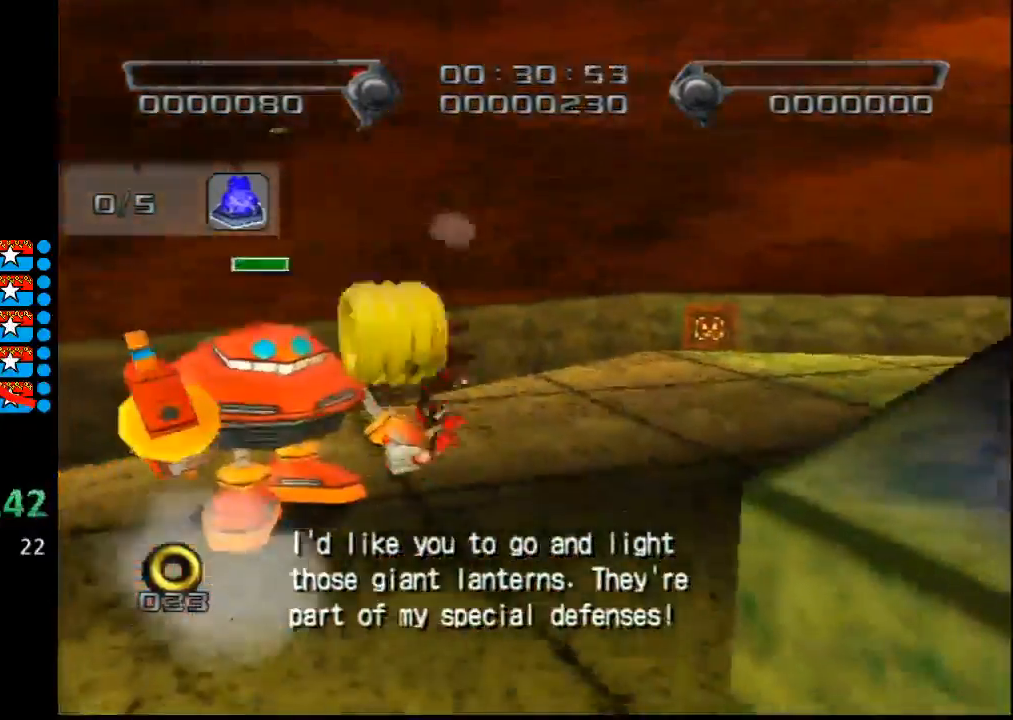
{"buttons": [], "left_stick": "up-right", "right_stick": "left", "events": [[383, "right_stick", "left"]]}
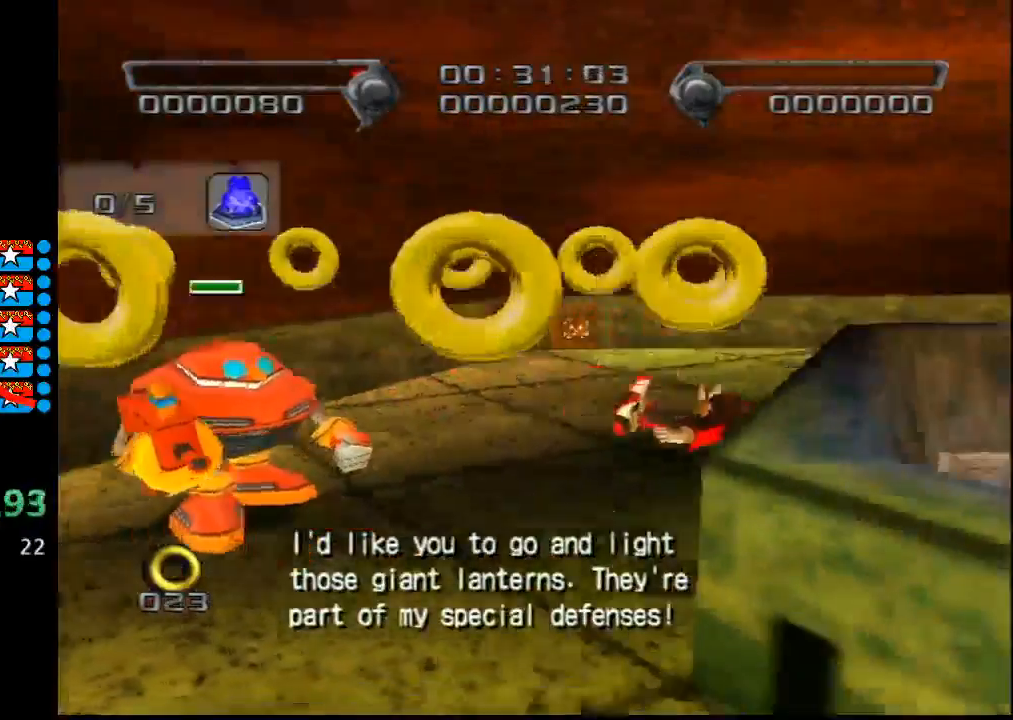
{"buttons": [], "left_stick": "up", "right_stick": "center", "events": [[200, "left_stick", "up"], [267, "right_stick", "center"]]}
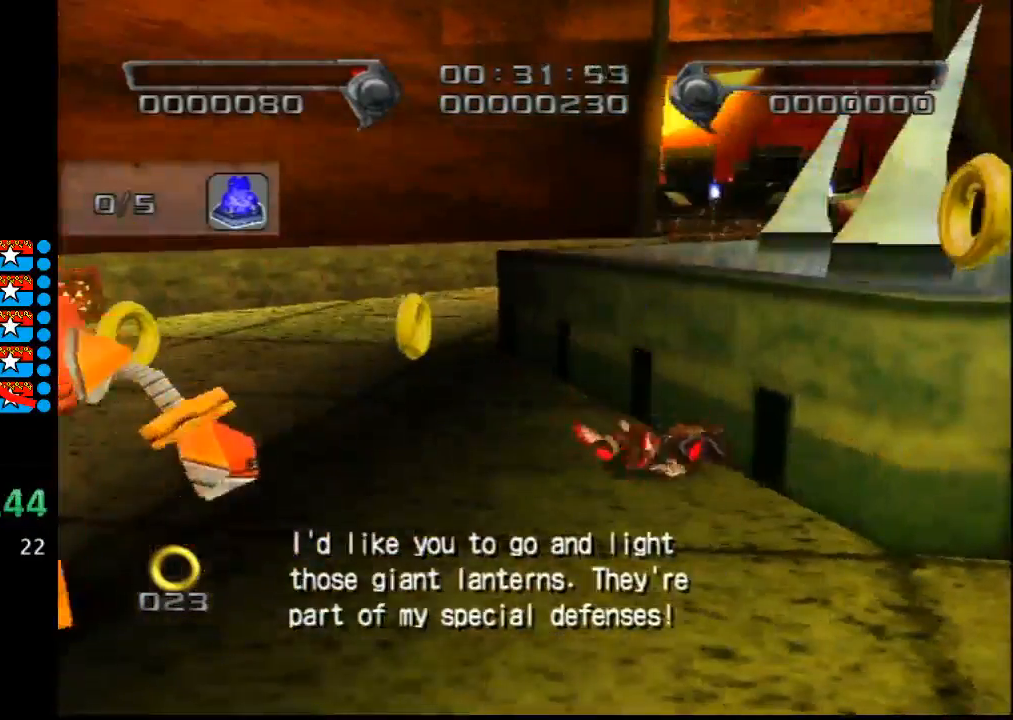
{"buttons": [], "left_stick": "up-left", "right_stick": "center", "events": [[50, "left_stick", "up-left"]]}
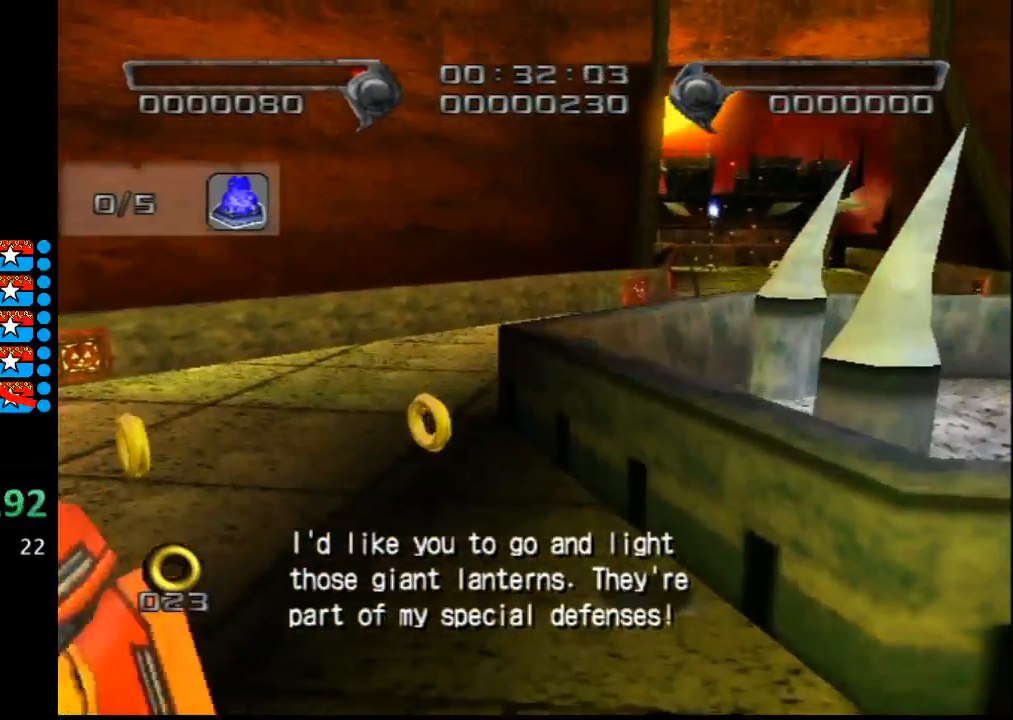
{"buttons": [], "left_stick": "up-left", "right_stick": "center", "events": []}
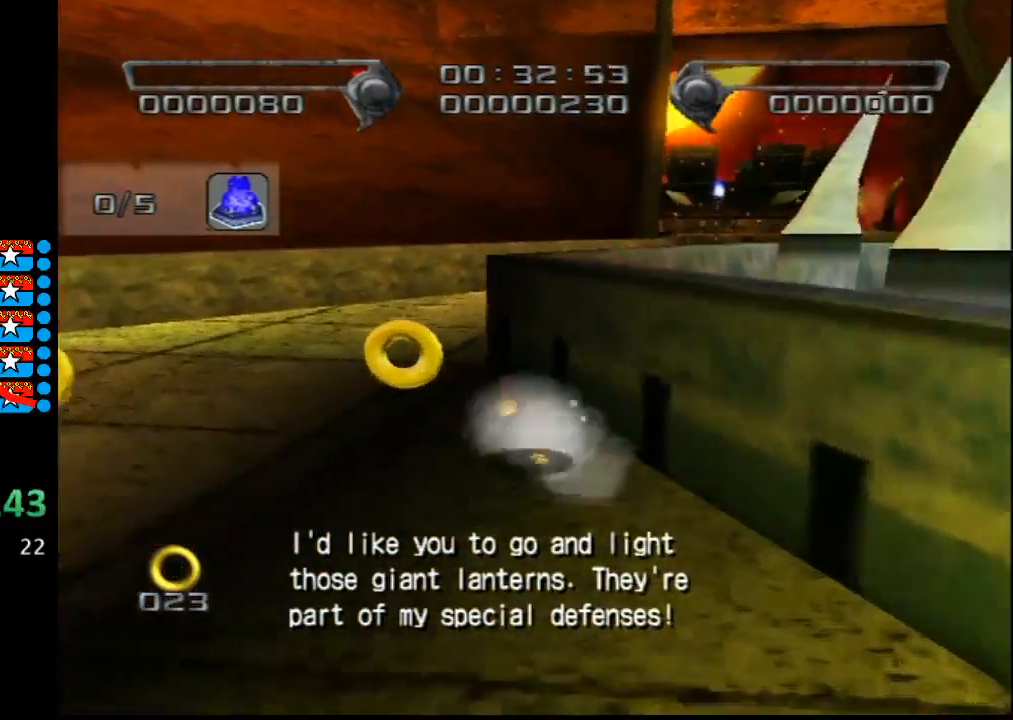
{"buttons": [], "left_stick": "up-right", "right_stick": "center", "events": [[133, "left_stick", "up-right"]]}
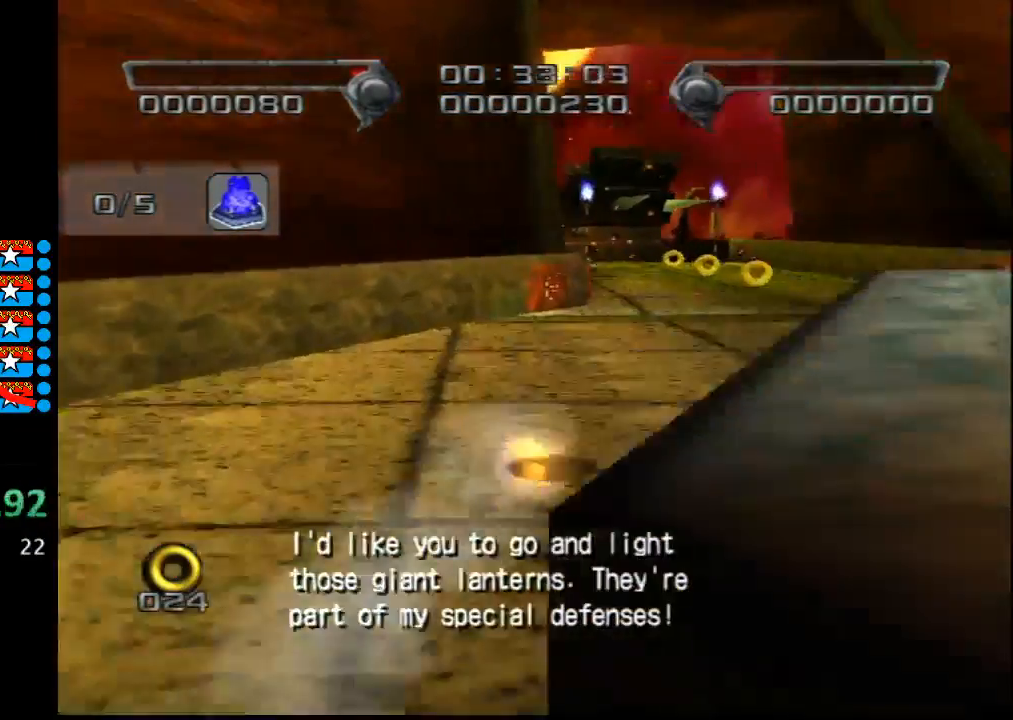
{"buttons": [], "left_stick": "up-left", "right_stick": "center", "events": [[50, "left_stick", "up"], [200, "left_stick", "up-left"]]}
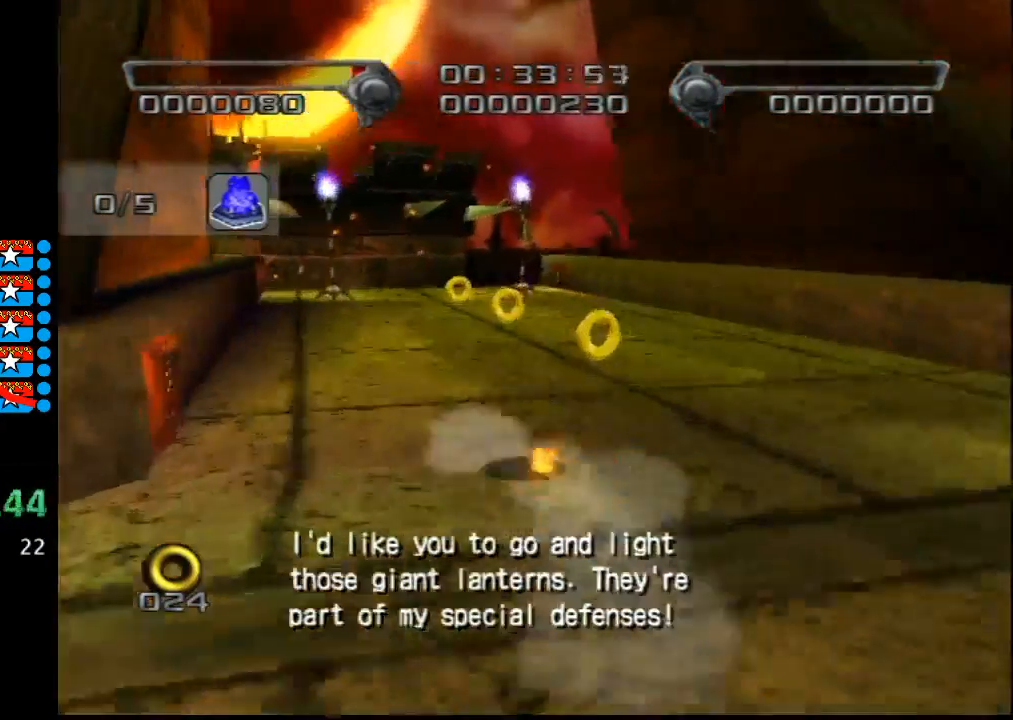
{"buttons": [], "left_stick": "center", "right_stick": "center", "events": [[17, "left_stick", "up"], [450, "left_stick", "center"]]}
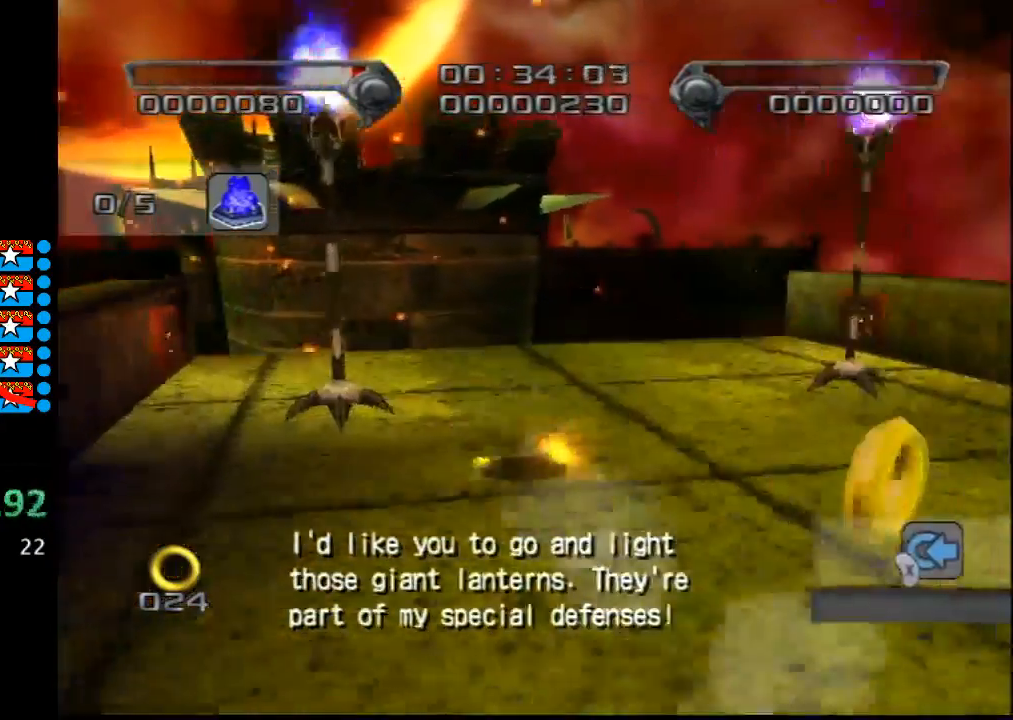
{"buttons": ["X"], "left_stick": "up-left", "right_stick": "center", "events": [[83, "left_stick", "up"], [383, "X", "down"], [383, "left_stick", "up-left"]]}
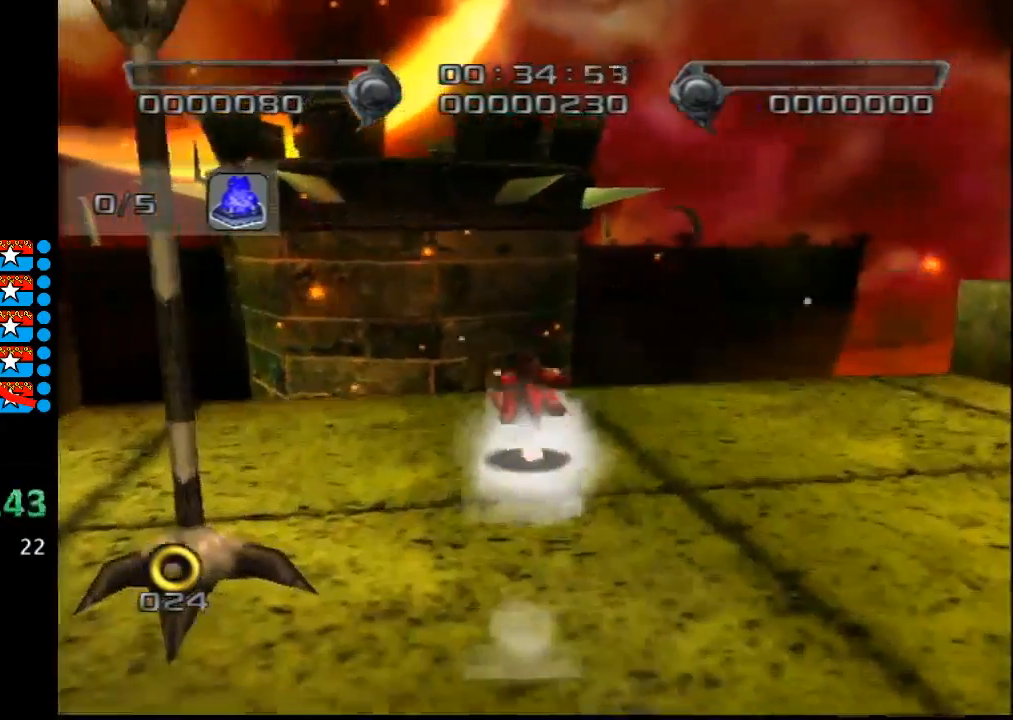
{"buttons": ["X"], "left_stick": "up-left", "right_stick": "center", "events": []}
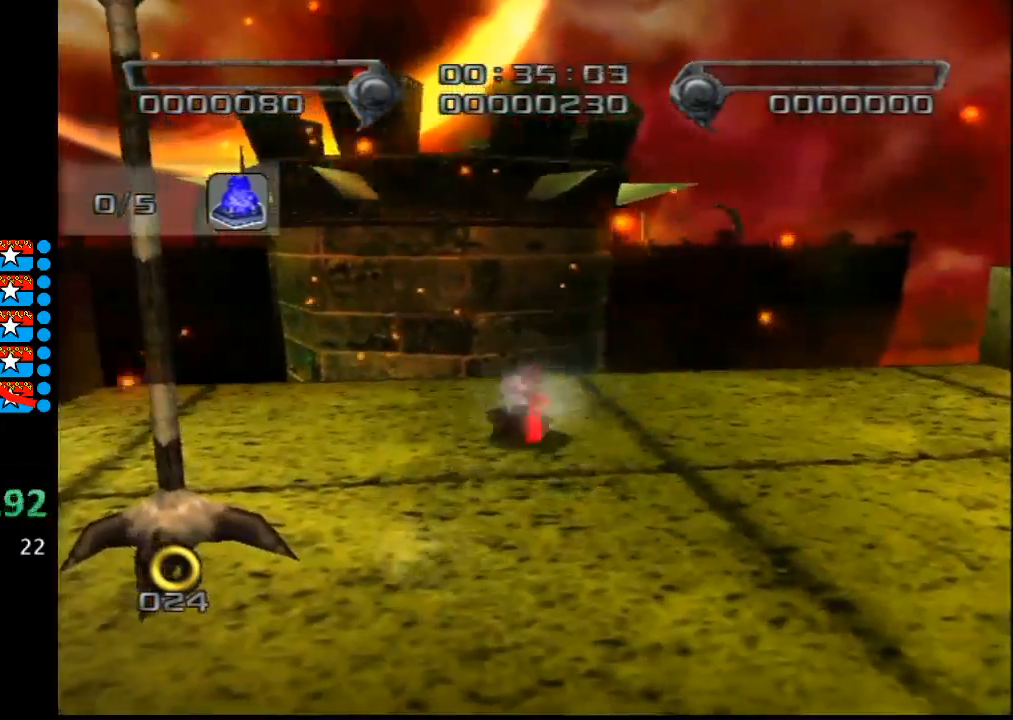
{"buttons": ["X"], "left_stick": "up-left", "right_stick": "center", "events": []}
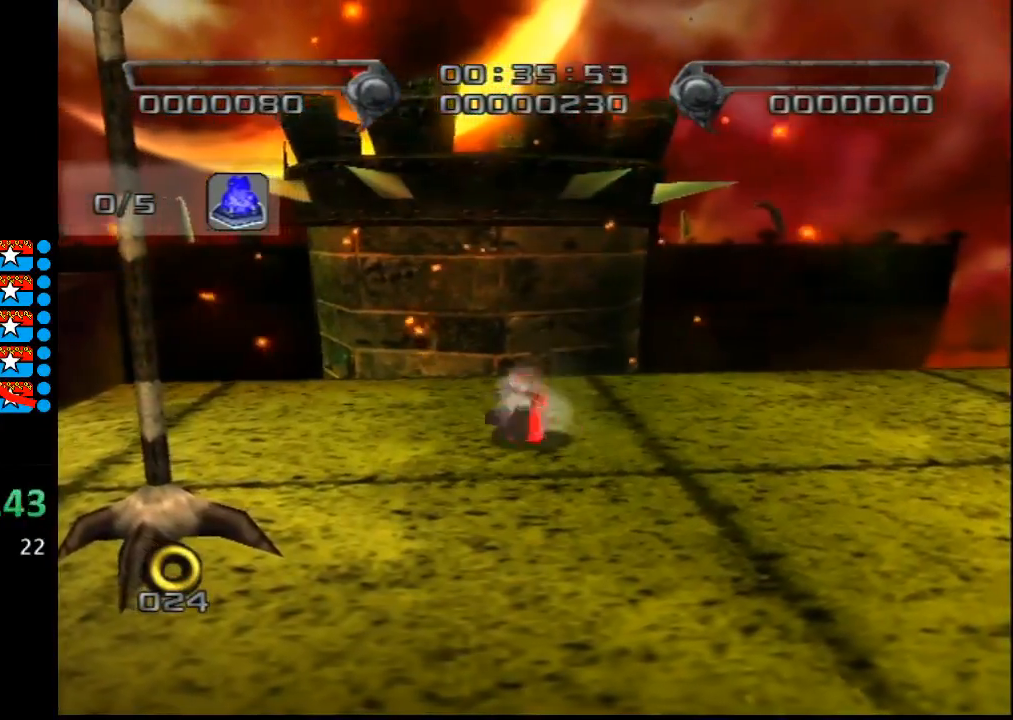
{"buttons": [], "left_stick": "up", "right_stick": "center", "events": [[133, "X", "up"], [417, "left_stick", "up"]]}
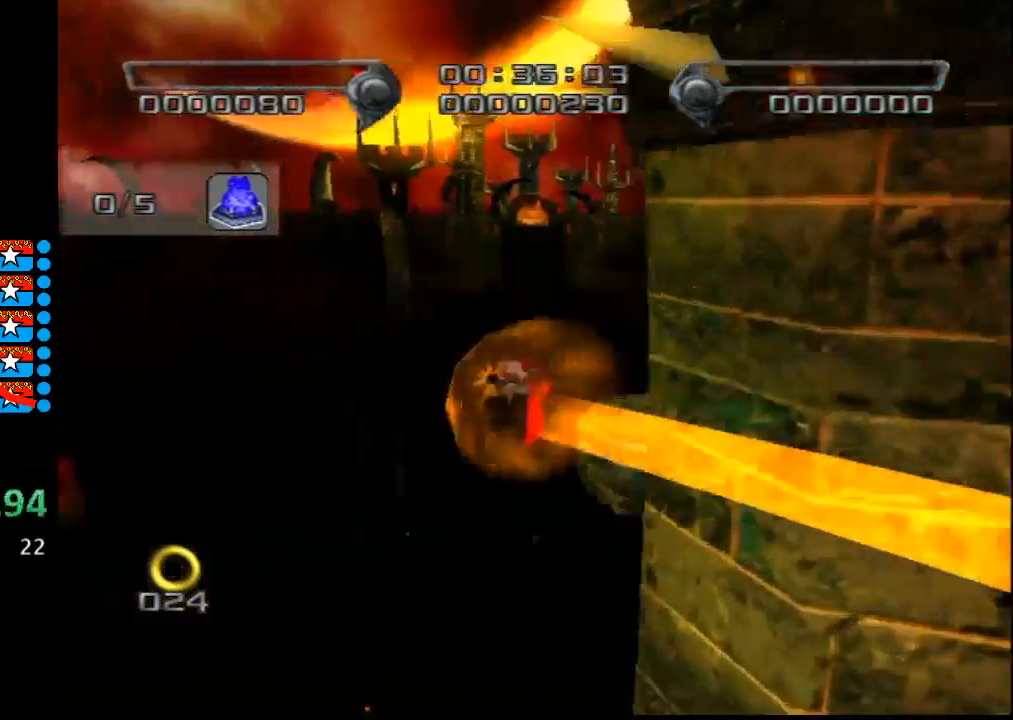
{"buttons": [], "left_stick": "right", "right_stick": "center", "events": [[17, "left_stick", "up-right"], [267, "left_stick", "right"]]}
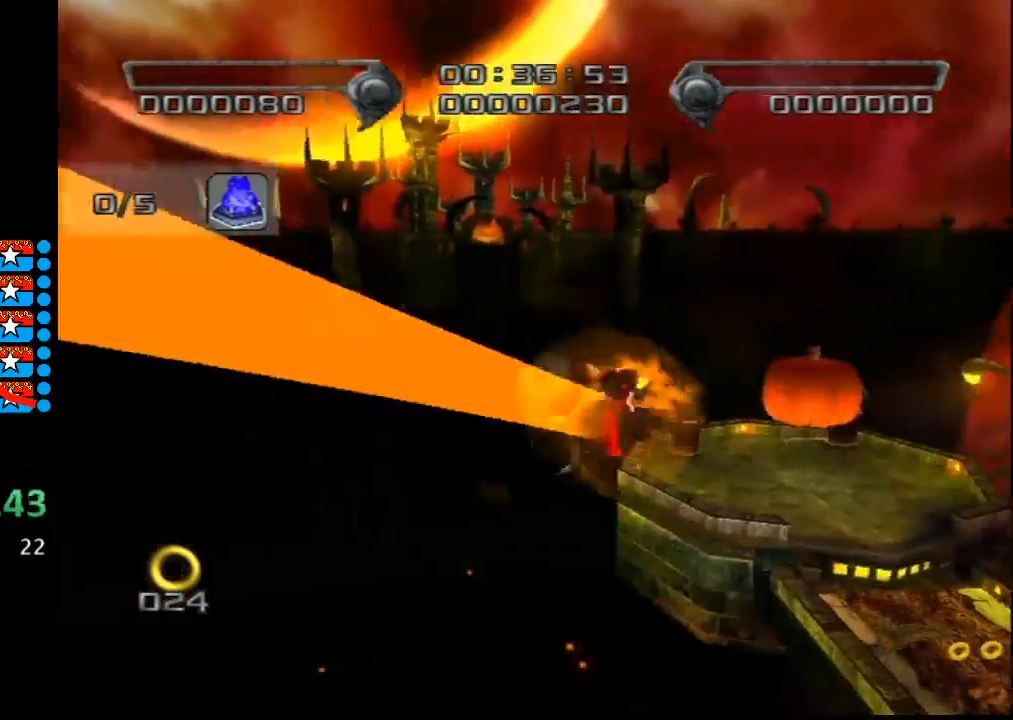
{"buttons": [], "left_stick": "up-left", "right_stick": "center", "events": [[167, "left_stick", "up-right"], [350, "left_stick", "up-left"]]}
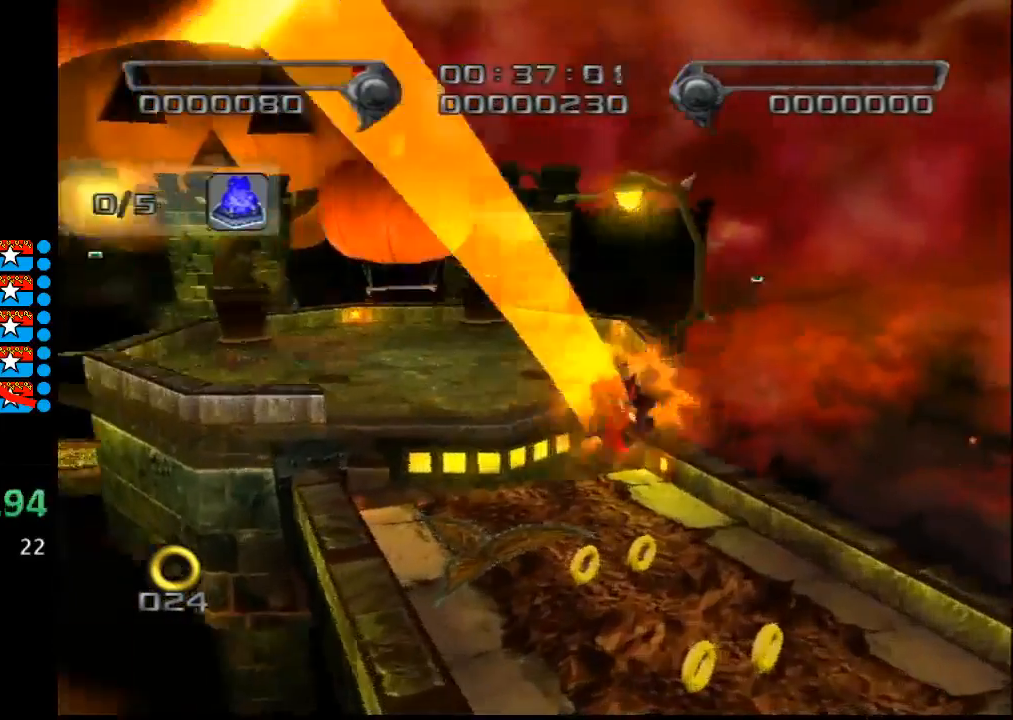
{"buttons": [], "left_stick": "up-left", "right_stick": "center", "events": []}
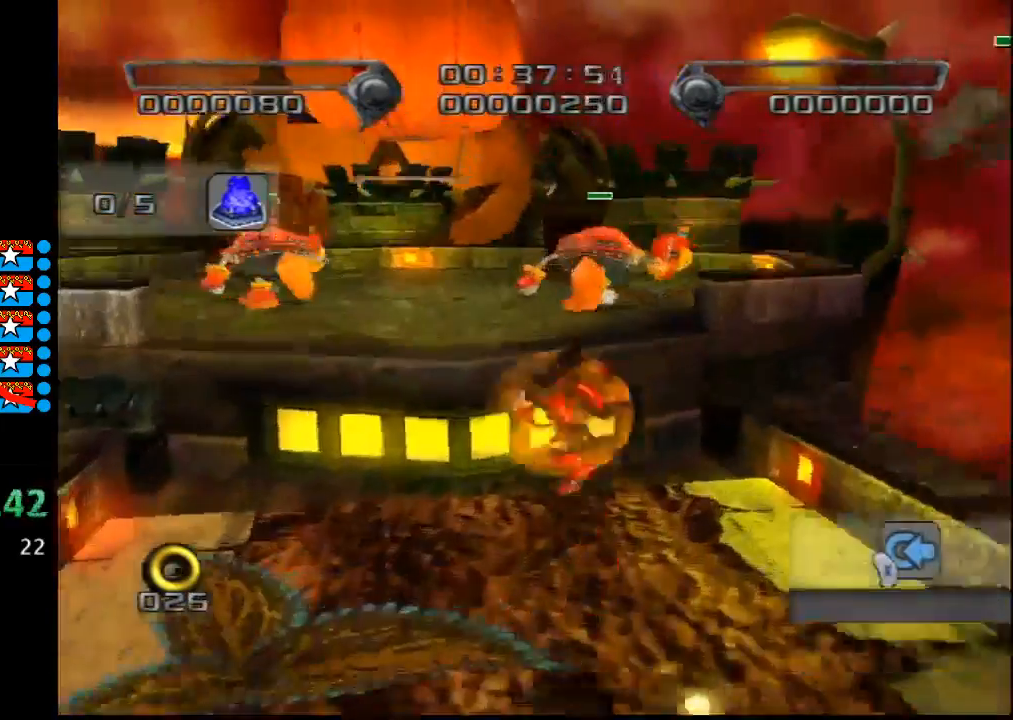
{"buttons": [], "left_stick": "up-left", "right_stick": "center", "events": []}
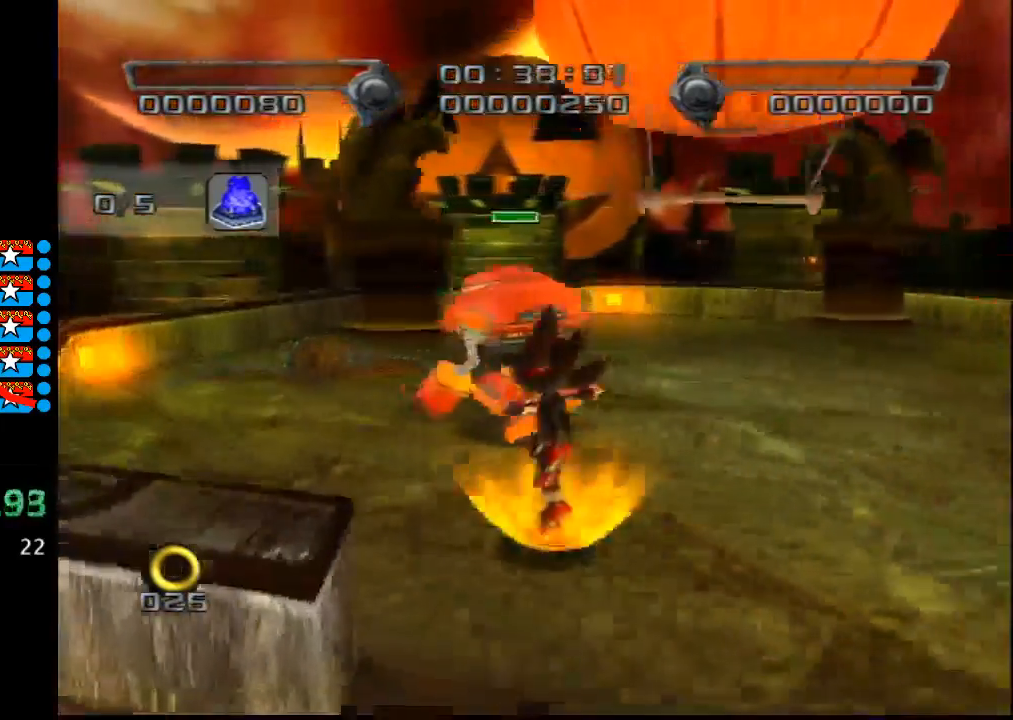
{"buttons": [], "left_stick": "center", "right_stick": "center", "events": [[500, "left_stick", "center"]]}
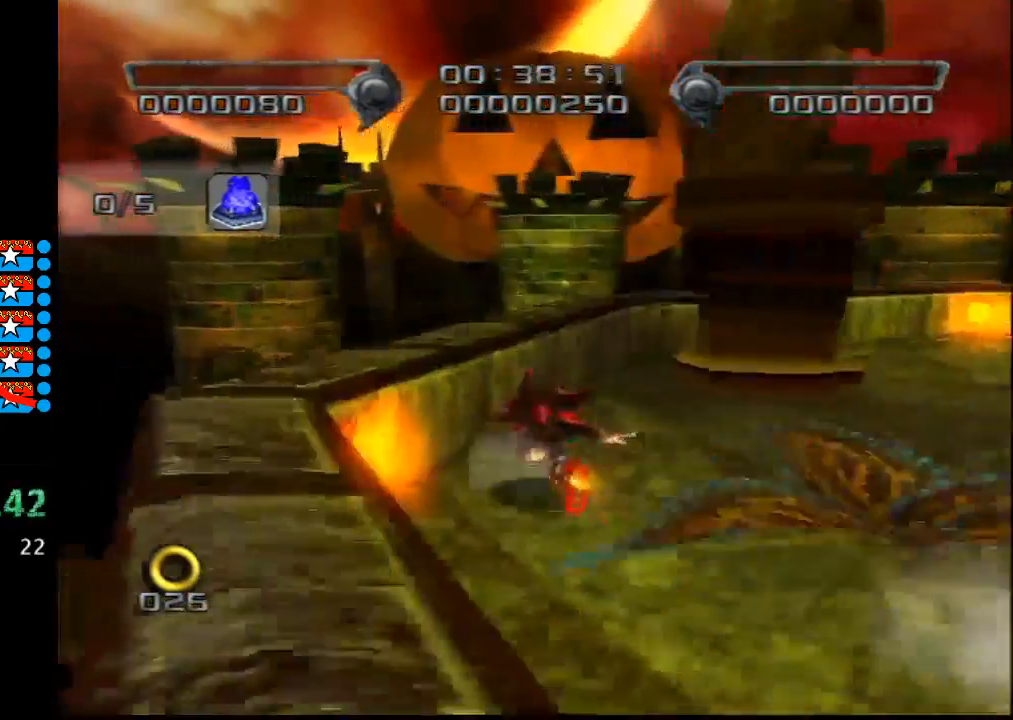
{"buttons": [], "left_stick": "up-left", "right_stick": "center", "events": [[267, "left_stick", "up-left"]]}
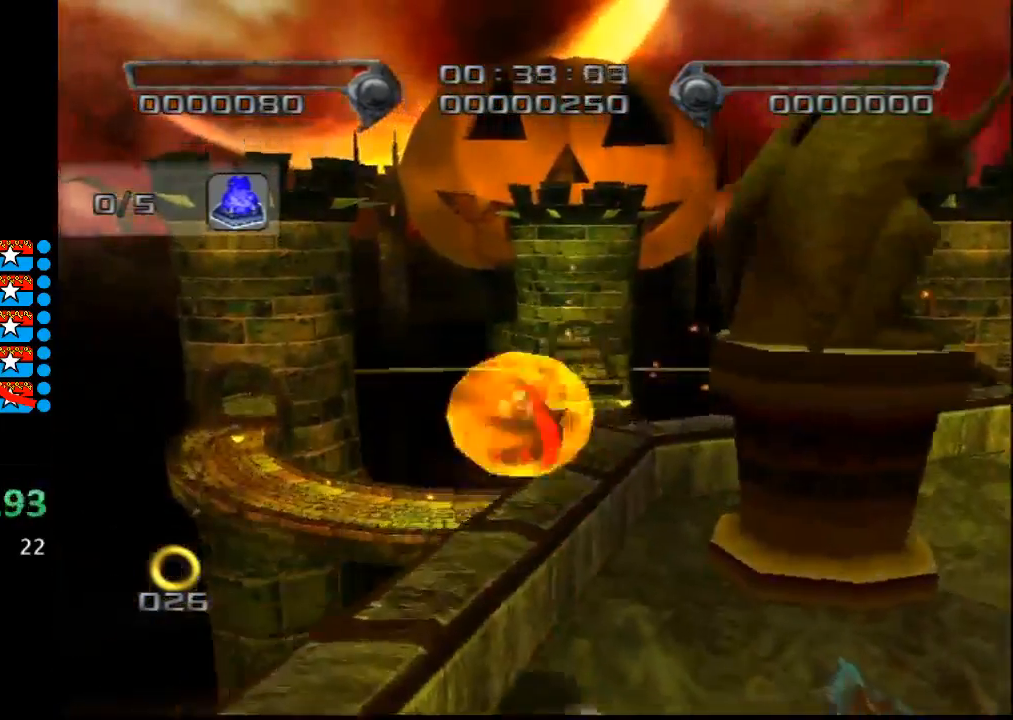
{"buttons": ["X"], "left_stick": "up-left", "right_stick": "center", "events": [[17, "left_stick", "up"], [200, "X", "down"], [317, "left_stick", "up-left"]]}
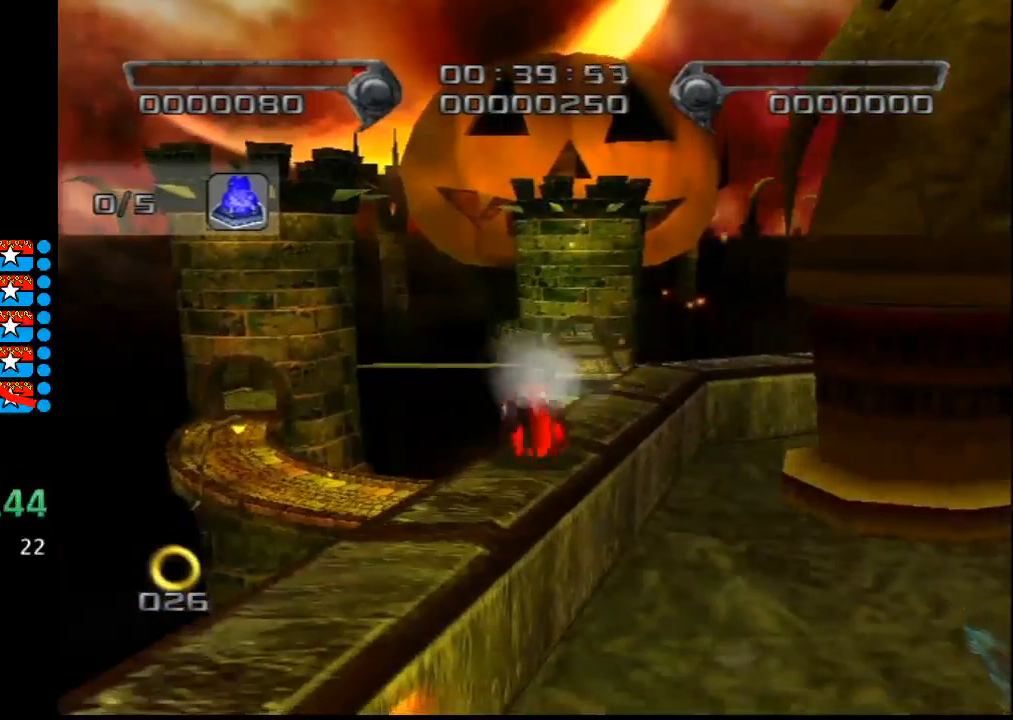
{"buttons": ["X"], "left_stick": "up-left", "right_stick": "center", "events": []}
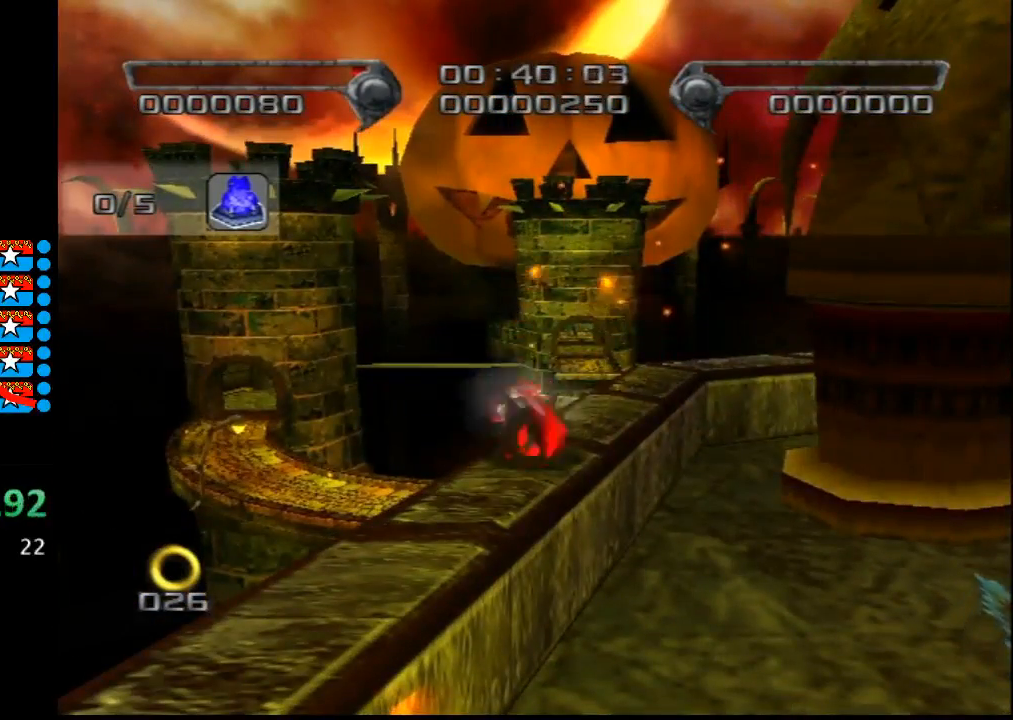
{"buttons": [], "left_stick": "up-left", "right_stick": "down", "events": [[450, "X", "up"], [483, "right_stick", "down"]]}
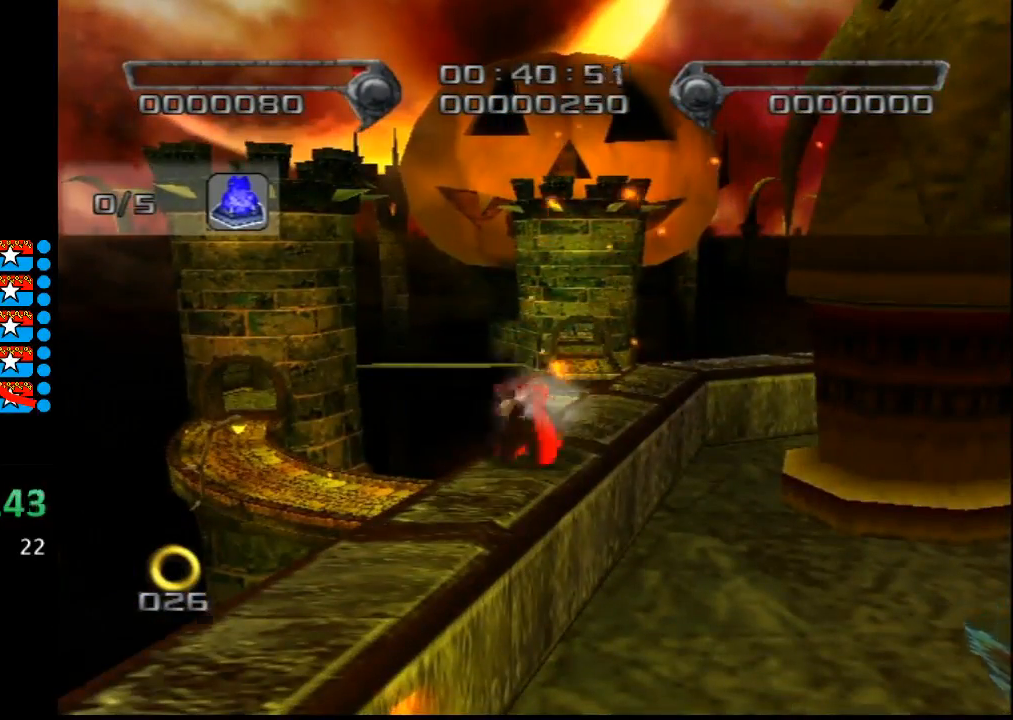
{"buttons": [], "left_stick": "up", "right_stick": "center", "events": [[17, "right_stick", "center"], [267, "left_stick", "up"]]}
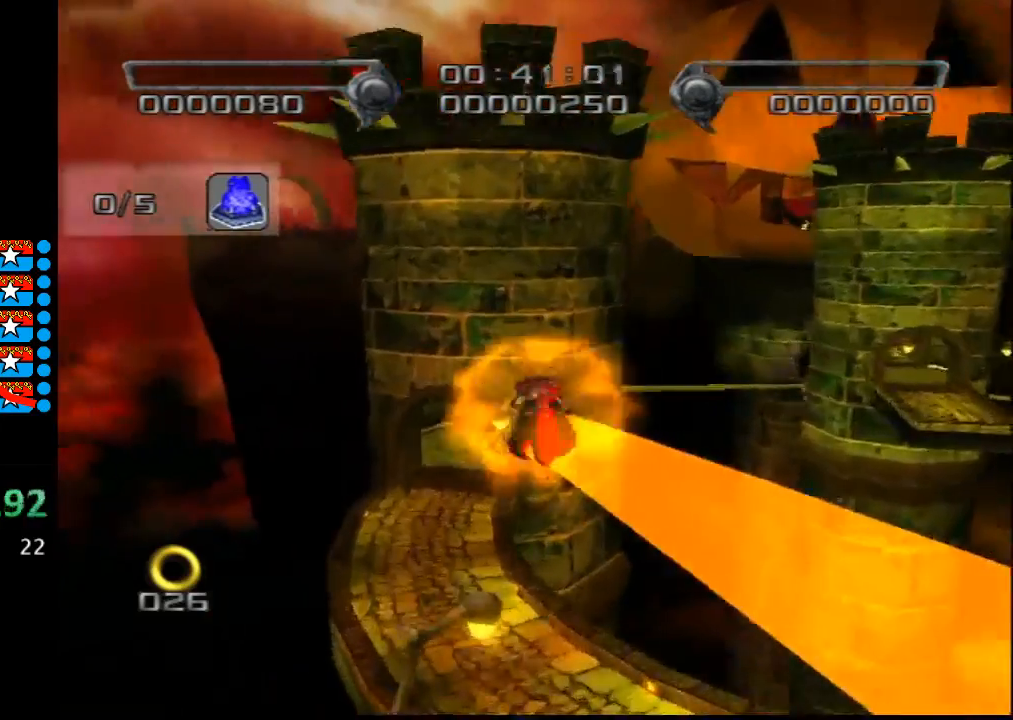
{"buttons": [], "left_stick": "up", "right_stick": "center", "events": []}
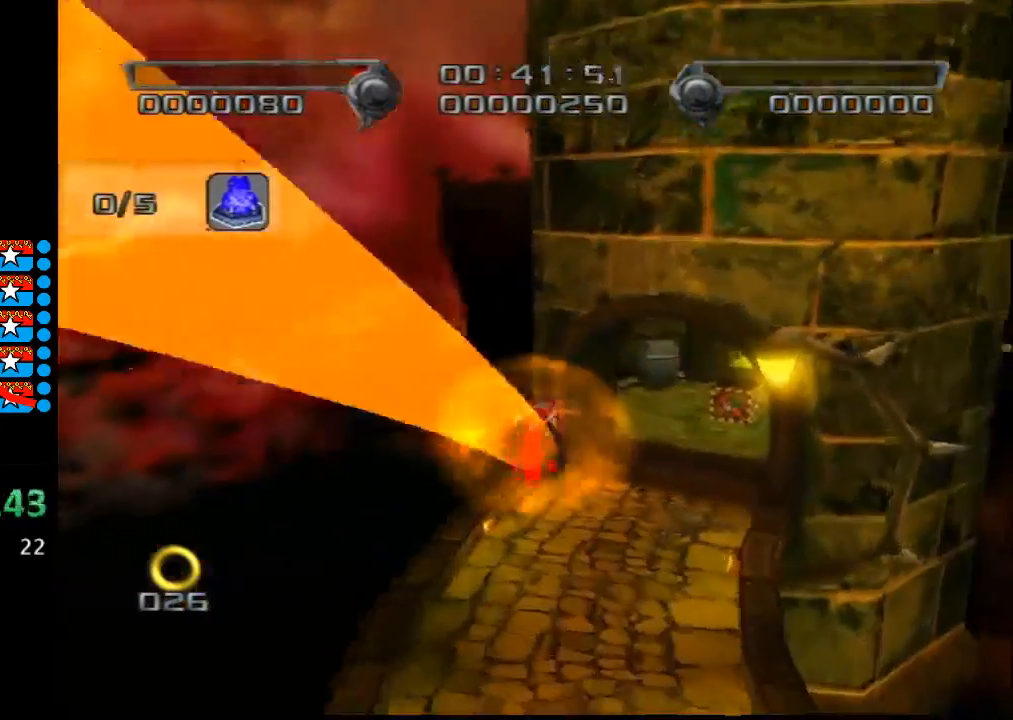
{"buttons": [], "left_stick": "up", "right_stick": "center", "events": []}
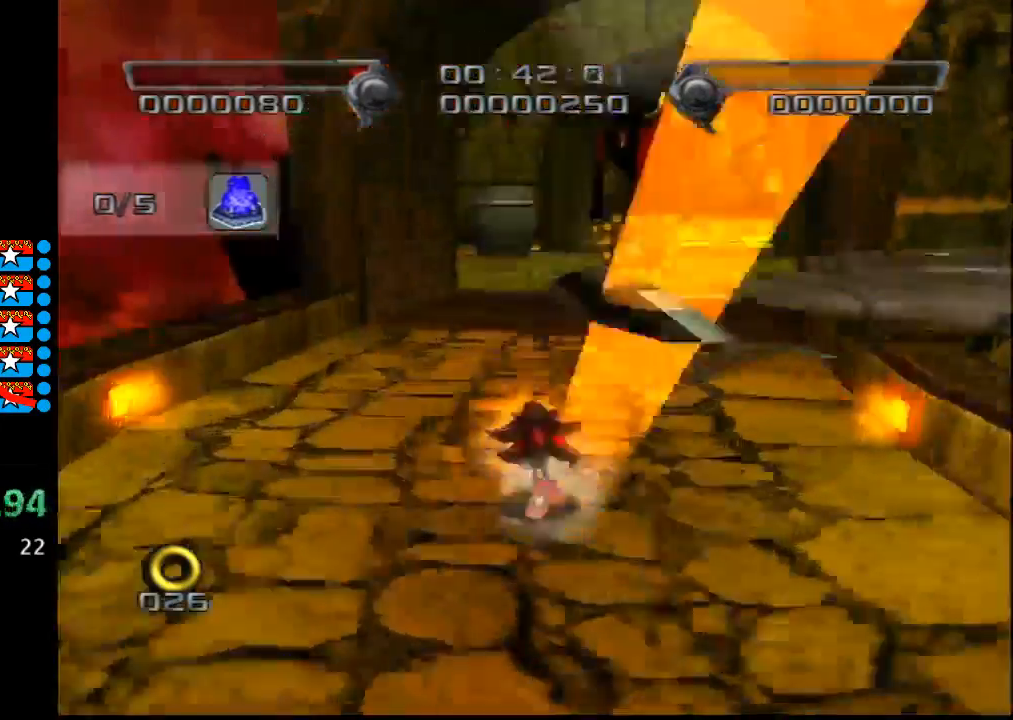
{"buttons": [], "left_stick": "up-right", "right_stick": "center", "events": [[267, "left_stick", "up-right"]]}
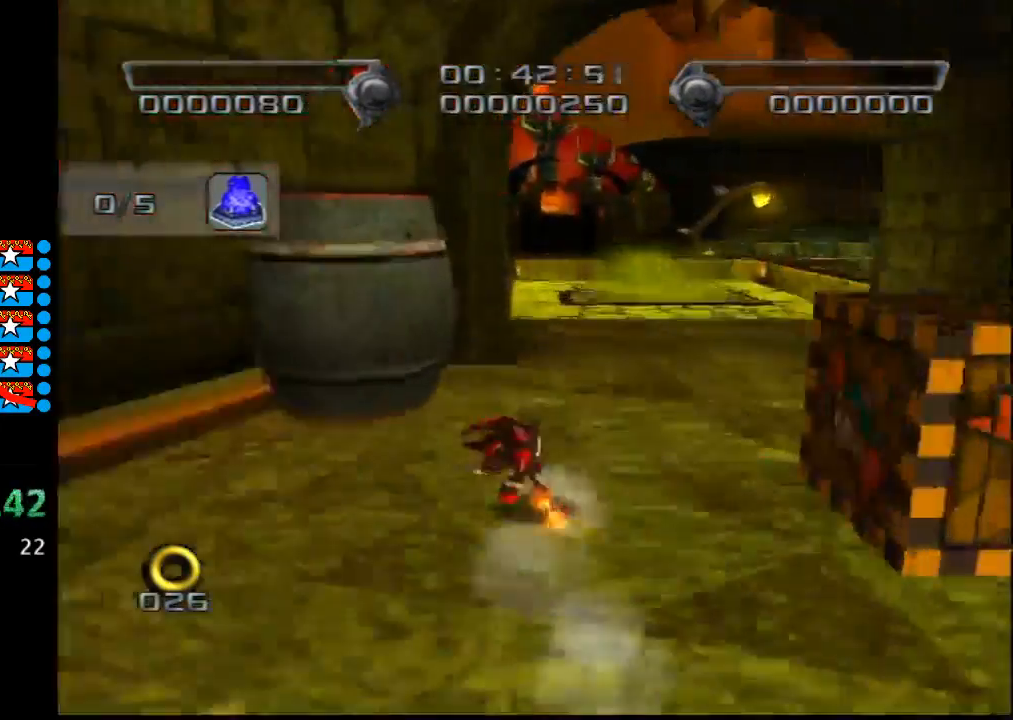
{"buttons": [], "left_stick": "up-right", "right_stick": "center", "events": []}
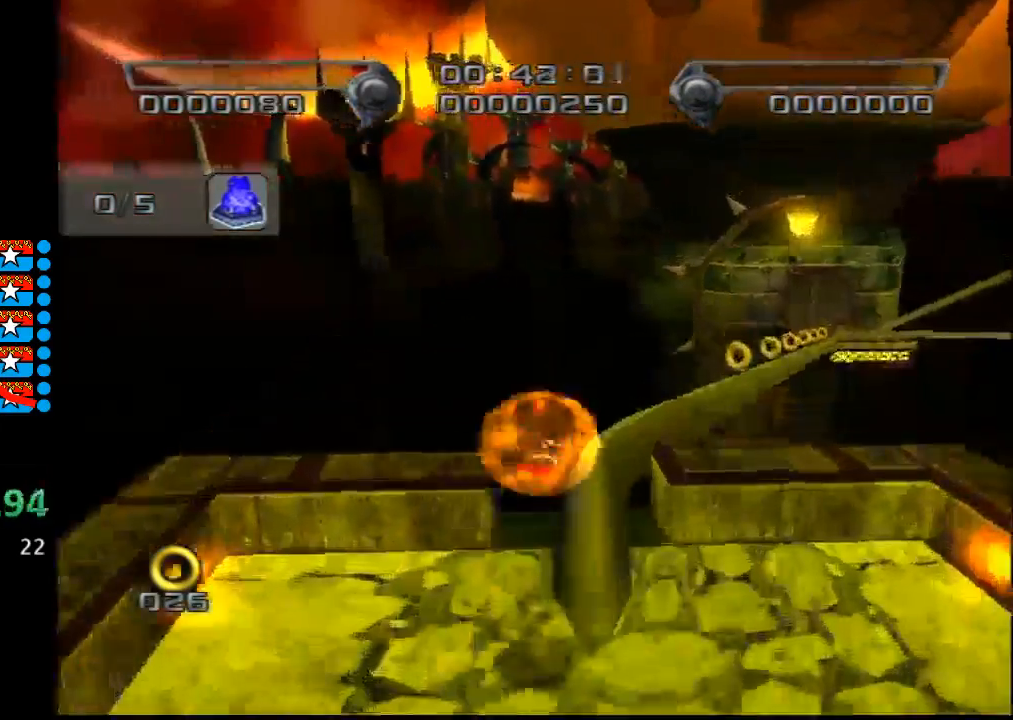
{"buttons": [], "left_stick": "up-right", "right_stick": "center", "events": [[350, "X", "down"], [483, "X", "up"]]}
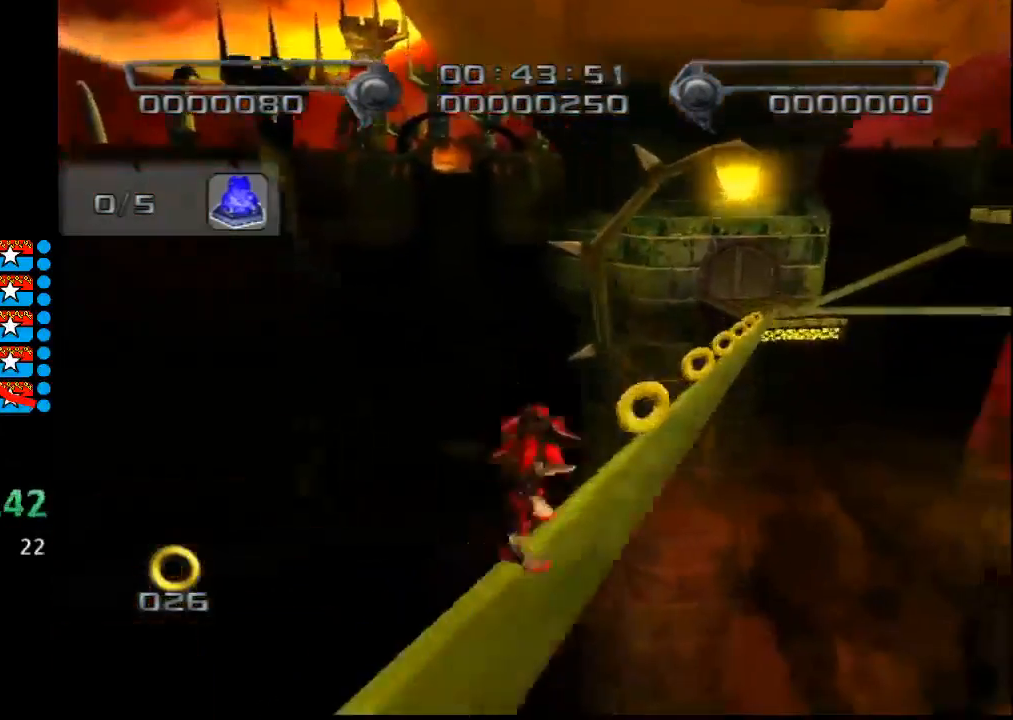
{"buttons": [], "left_stick": "center", "right_stick": "center", "events": [[167, "left_stick", "center"], [200, "X", "down"], [300, "X", "up"], [400, "X", "down"], [483, "X", "up"]]}
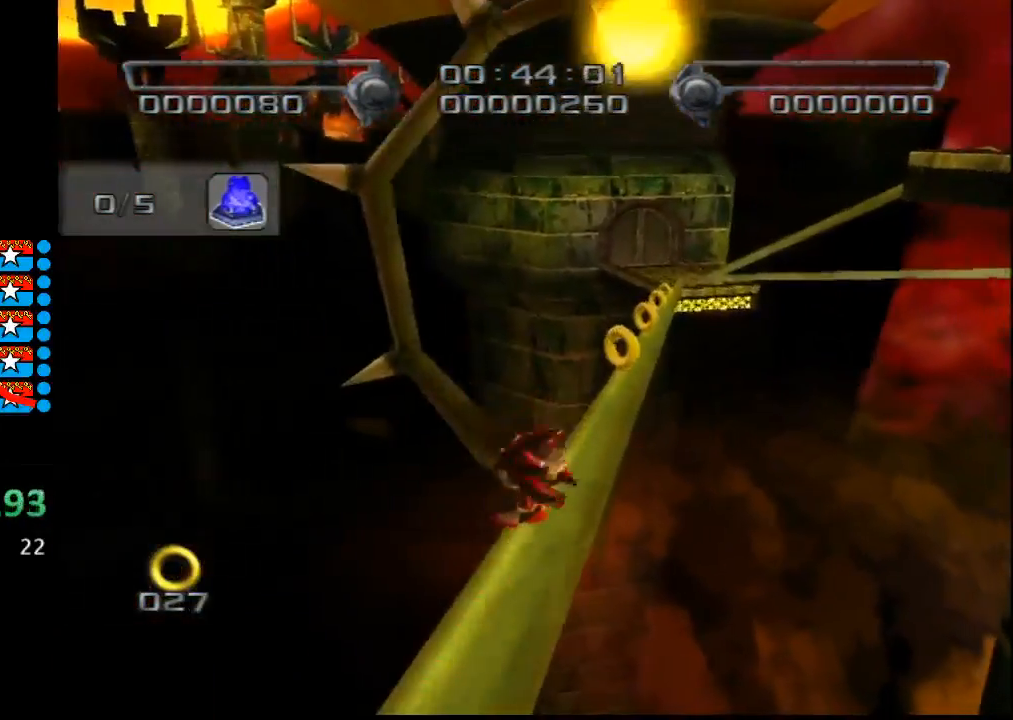
{"buttons": ["X"], "left_stick": "center", "right_stick": "center", "events": [[67, "X", "down"], [133, "X", "up"], [233, "X", "down"], [350, "X", "up"], [450, "X", "down"]]}